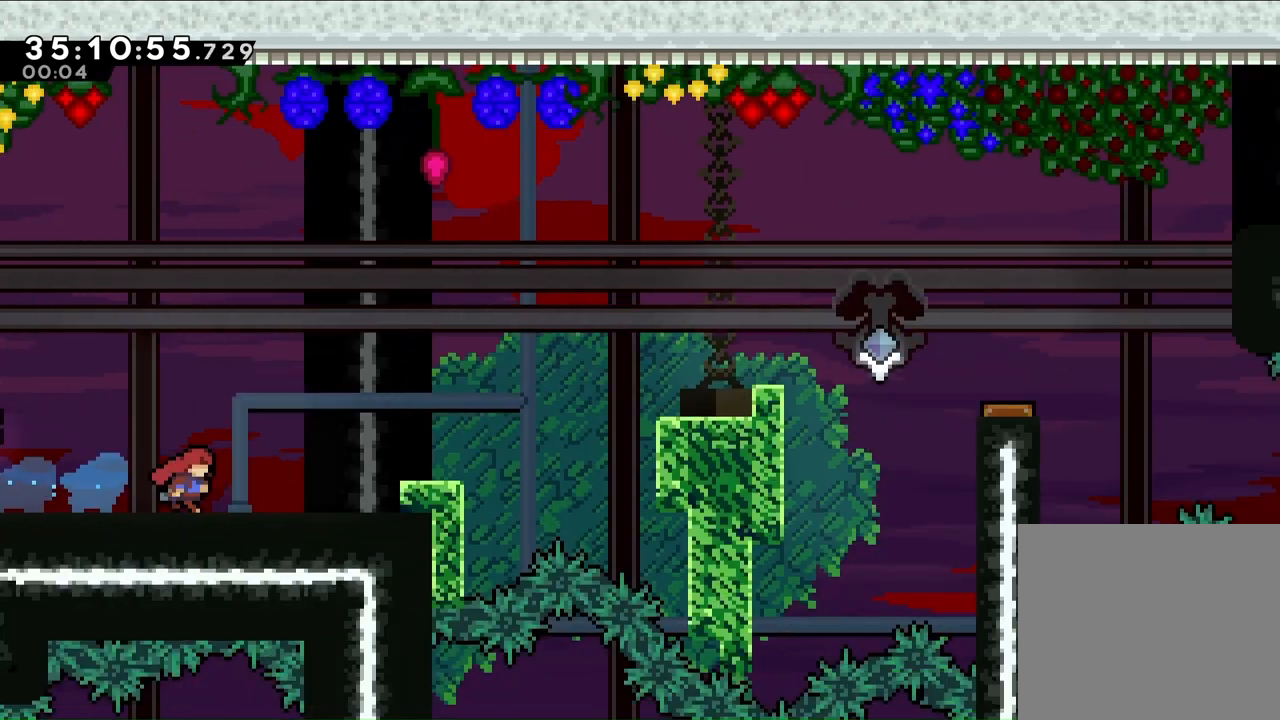
Gameplay with a controller (Xbox layout); each line is a JSON object with the inputs held at the frame after it (dt_ms = milliseconds from this image to that frame). "events" lists button and stick changes between this image and that frame as [ms after this image, input, new state], when the widget could be followed in between. Not read: L3 R3.
{"dt_ms": 500, "buttons": ["DPAD_RIGHT"], "left_stick": "center", "right_stick": "center", "events": []}
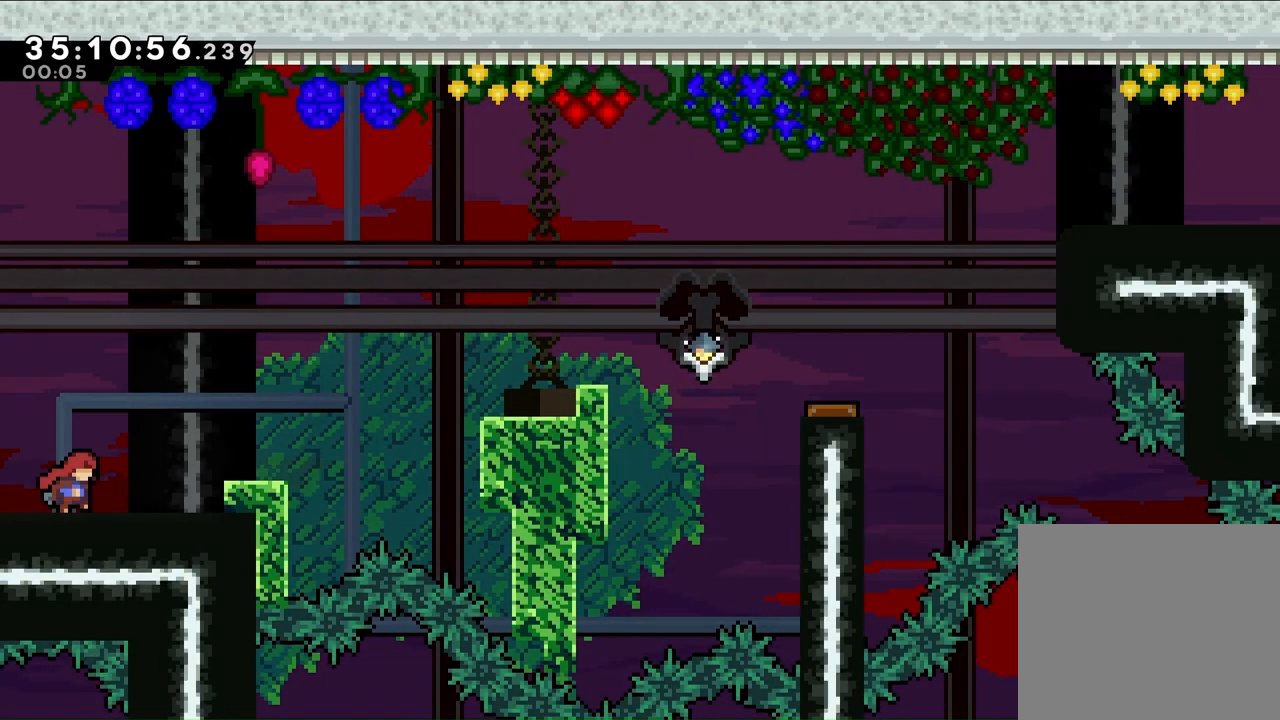
{"dt_ms": 500, "buttons": ["L2", "DPAD_UP"], "left_stick": "center", "right_stick": "center"}
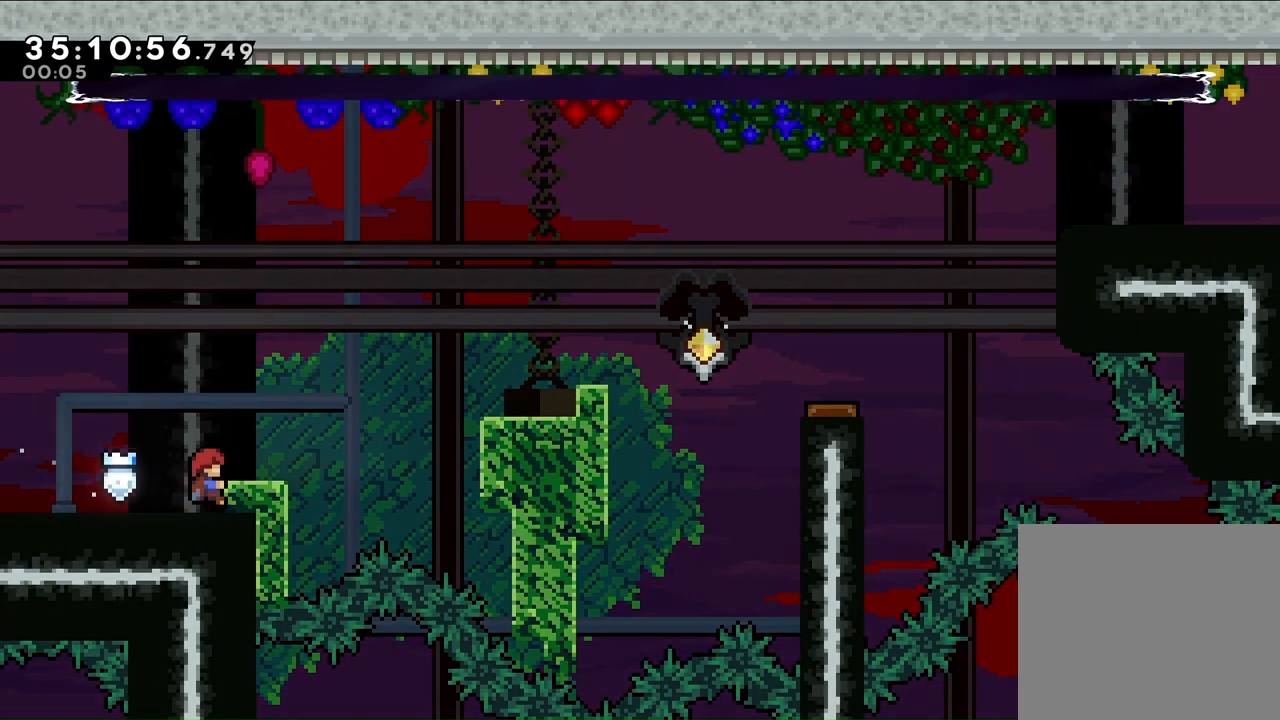
{"dt_ms": 500, "buttons": ["A"], "left_stick": "center", "right_stick": "center", "events": [[367, "DPAD_UP", "up"], [433, "A", "down"], [433, "L2", "up"]]}
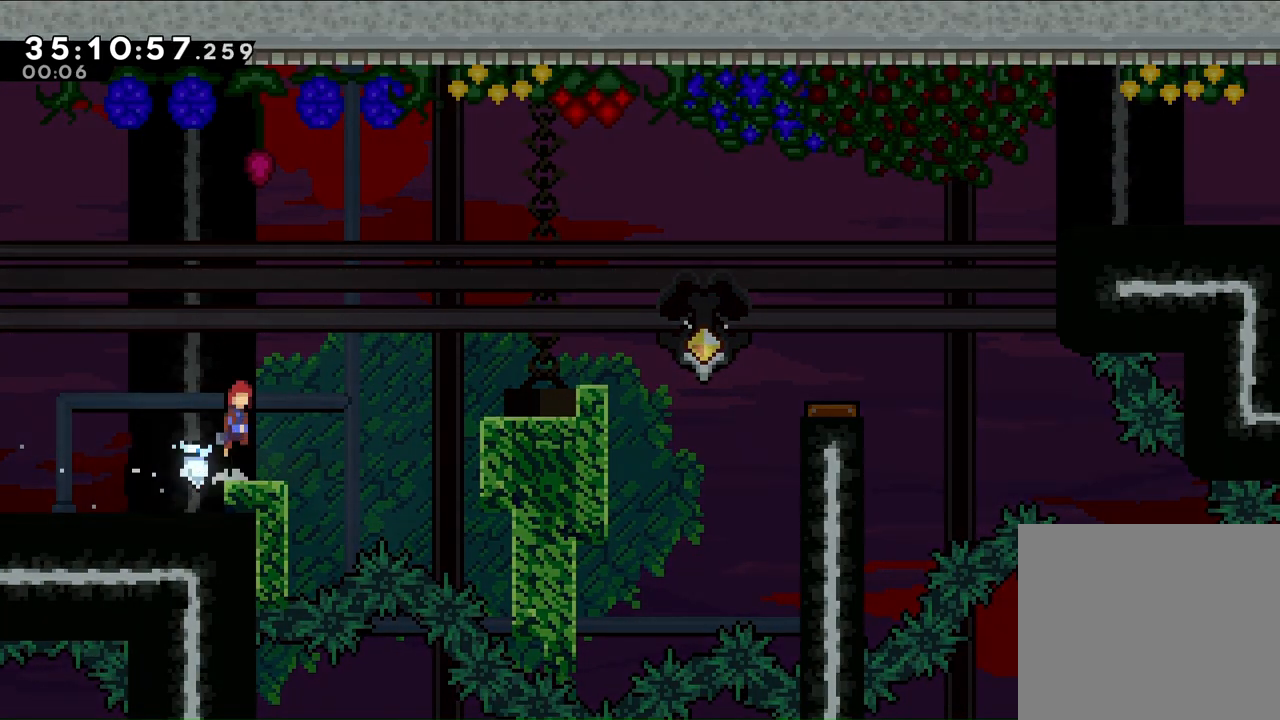
{"dt_ms": 500, "buttons": ["DPAD_RIGHT"], "left_stick": "center", "right_stick": "center", "events": [[167, "R1", "down"], [200, "DPAD_RIGHT", "down"], [367, "R1", "up"], [467, "A", "up"]]}
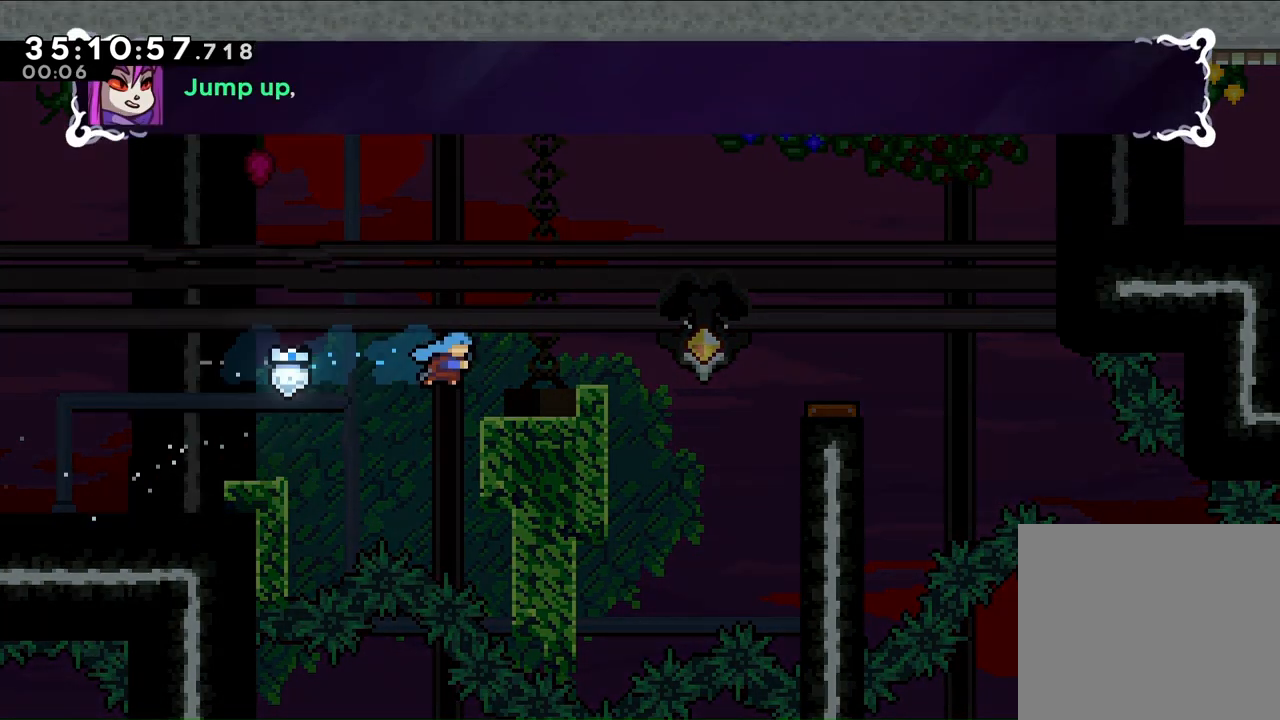
{"dt_ms": 500, "buttons": [], "left_stick": "center", "right_stick": "center", "events": [[333, "DPAD_RIGHT", "up"]]}
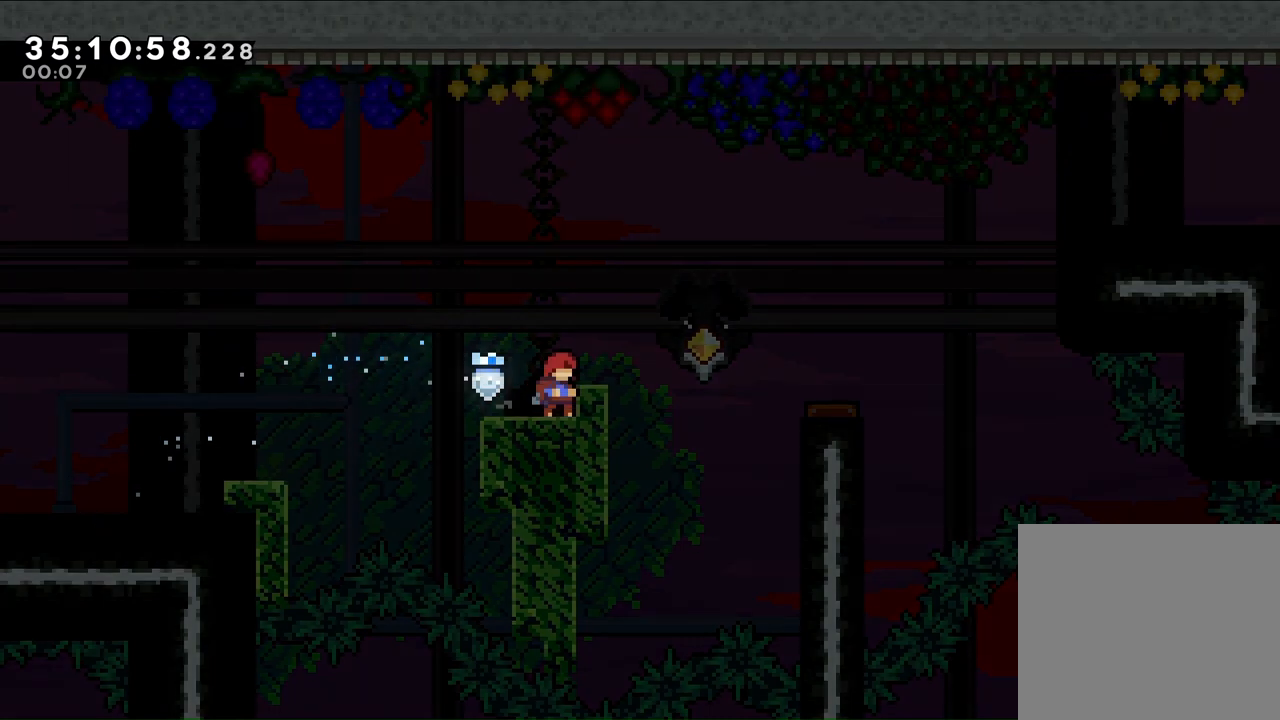
{"dt_ms": 500, "buttons": ["L2", "DPAD_UP"], "left_stick": "center", "right_stick": "center", "events": [[267, "L2", "down"], [433, "DPAD_UP", "down"]]}
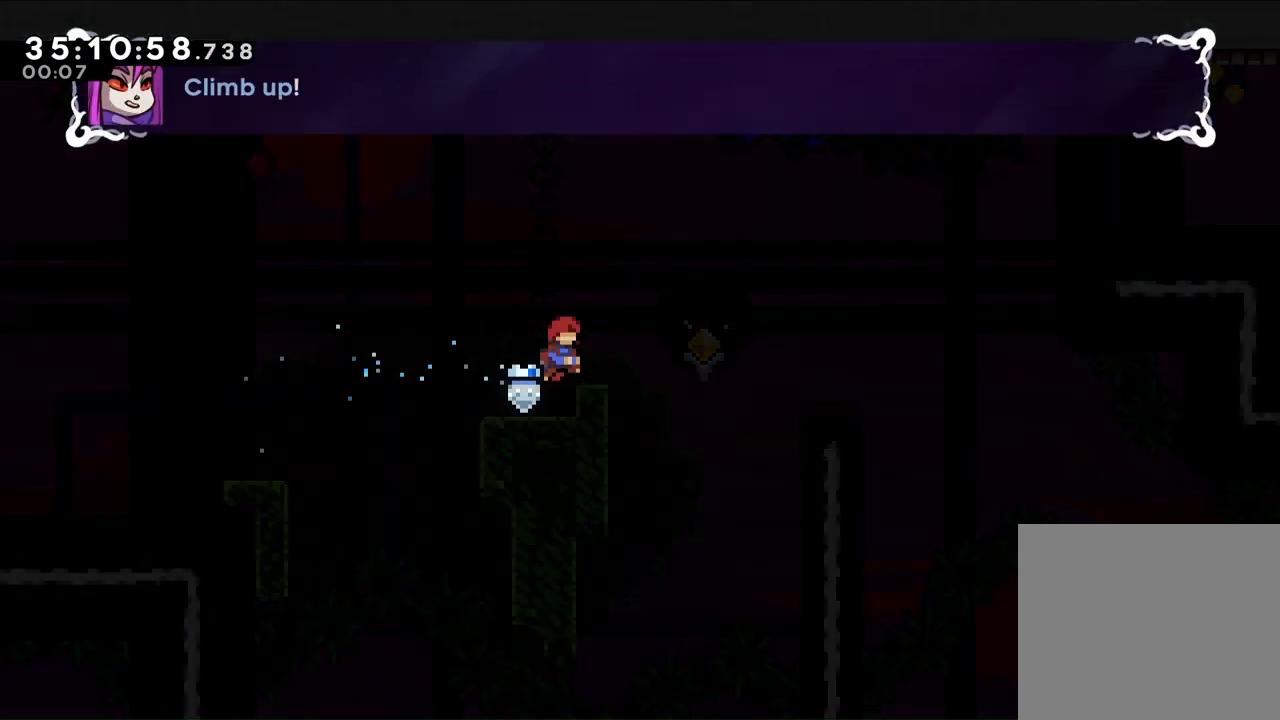
{"dt_ms": 500, "buttons": [], "left_stick": "center", "right_stick": "center", "events": [[200, "DPAD_UP", "up"], [200, "L2", "up"]]}
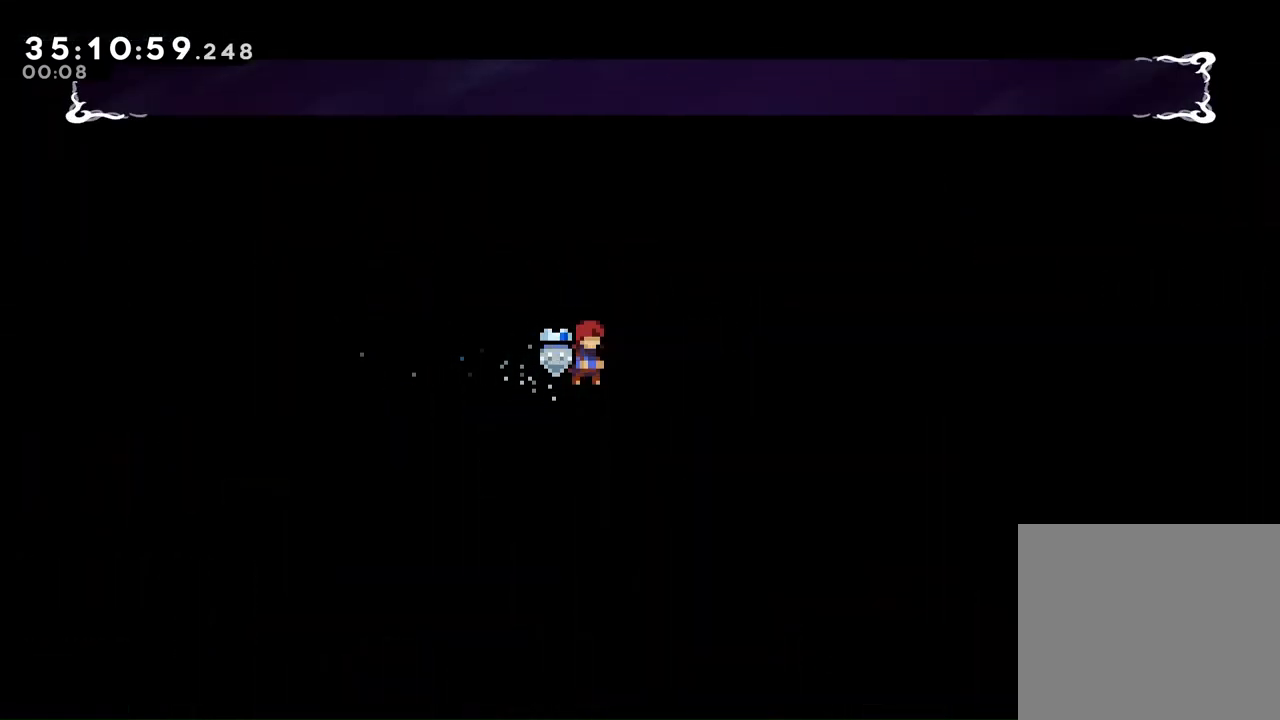
{"dt_ms": 500, "buttons": [], "left_stick": "center", "right_stick": "center", "events": []}
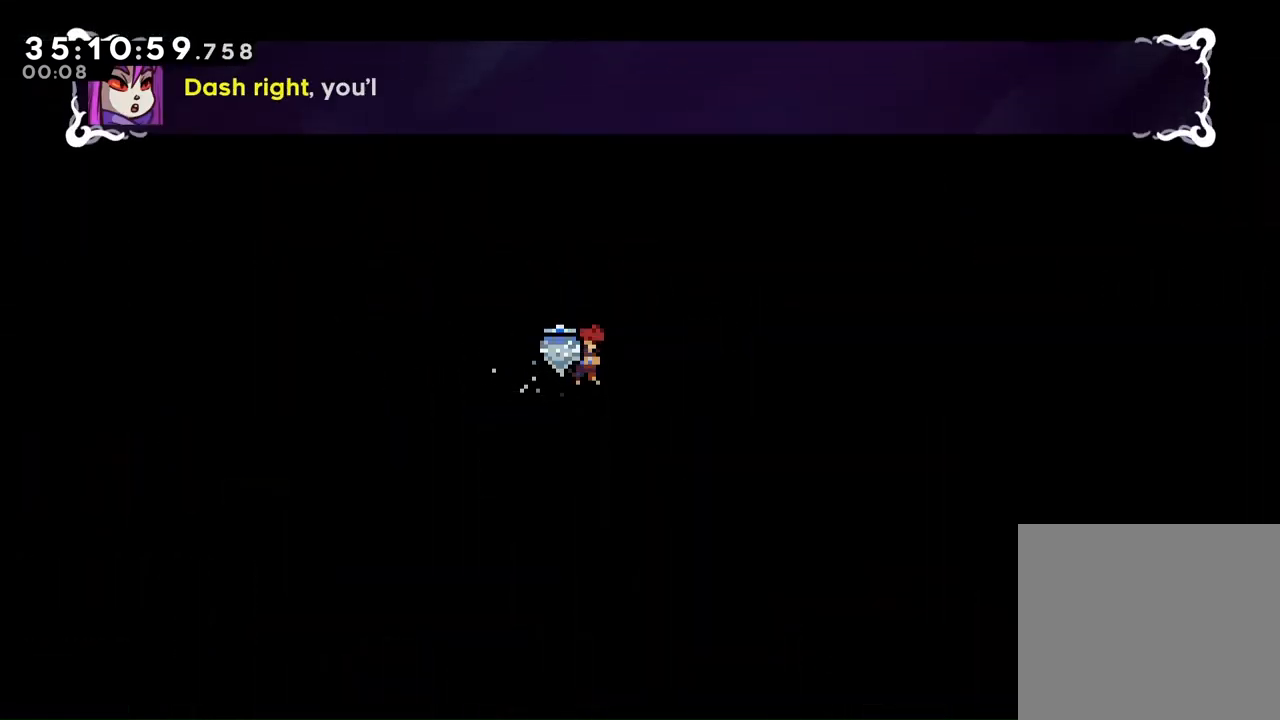
{"dt_ms": 500, "buttons": [], "left_stick": "center", "right_stick": "center"}
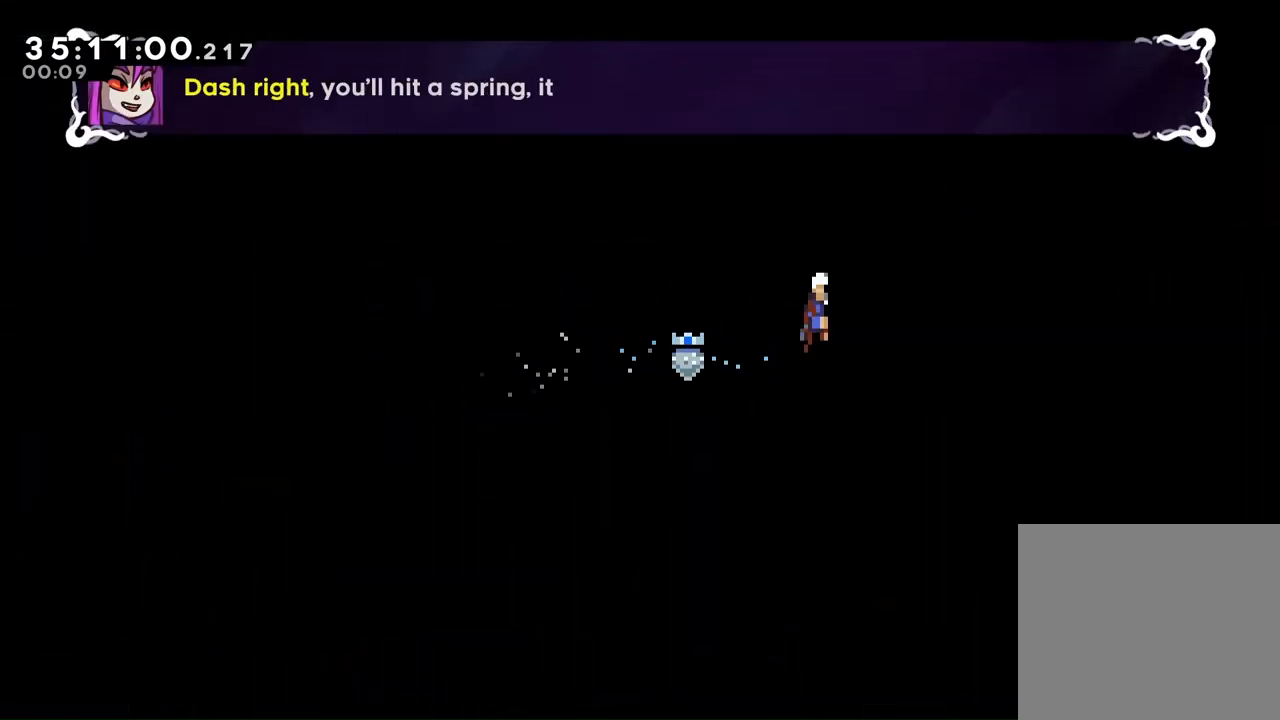
{"dt_ms": 1000, "buttons": ["A", "DPAD_RIGHT"], "left_stick": "center", "right_stick": "center"}
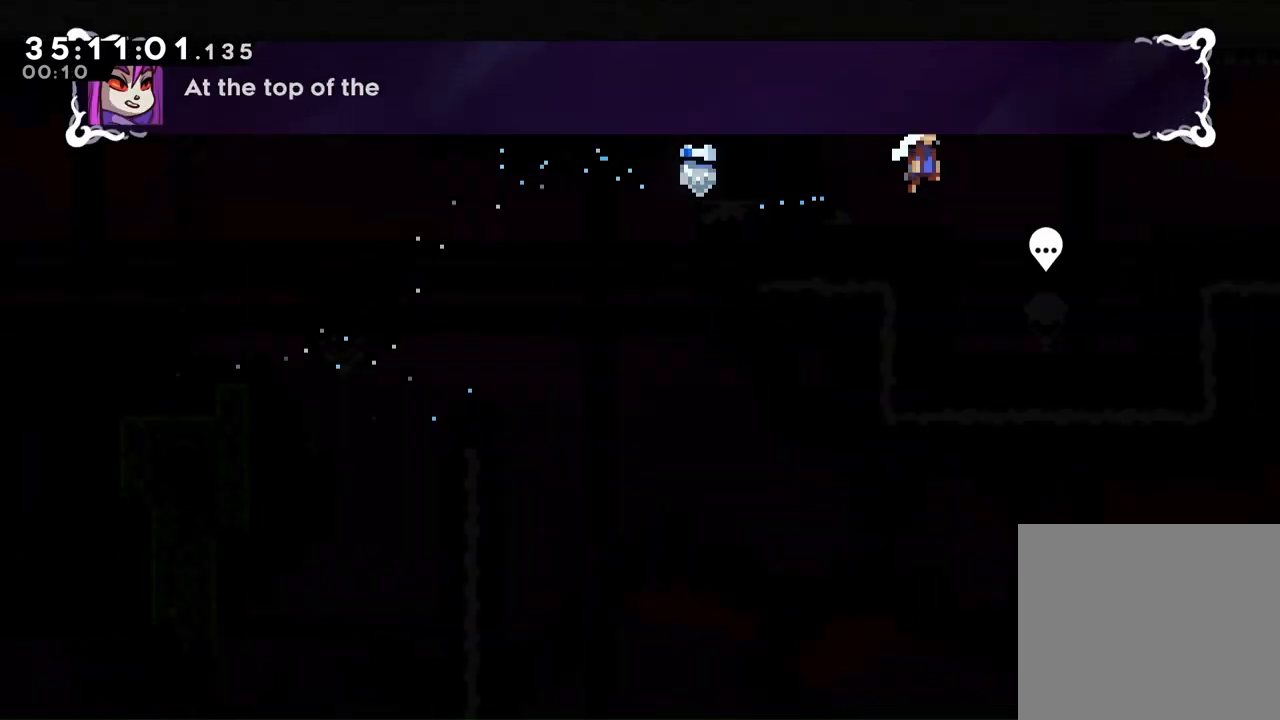
{"dt_ms": 500, "buttons": ["R1", "DPAD_RIGHT"], "left_stick": "center", "right_stick": "center", "events": [[433, "A", "up"], [433, "R1", "down"]]}
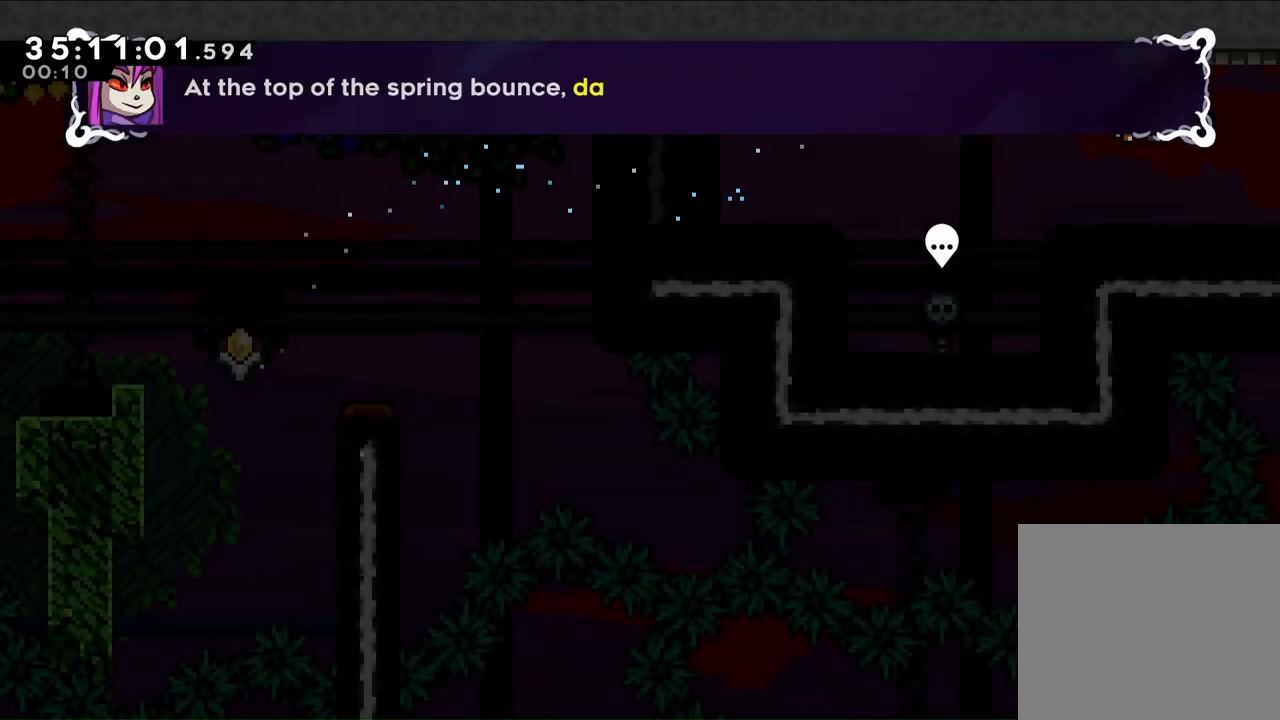
{"dt_ms": 500, "buttons": [], "left_stick": "center", "right_stick": "center", "events": [[100, "R1", "up"], [233, "DPAD_RIGHT", "up"]]}
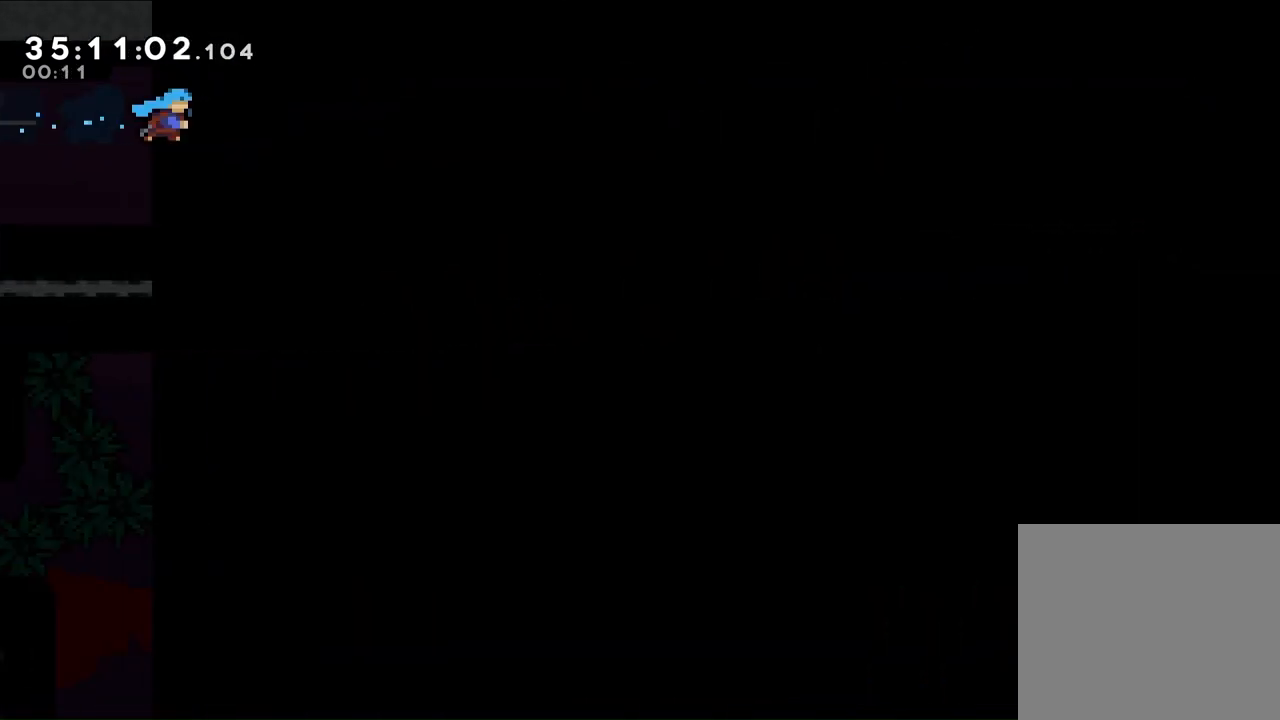
{"dt_ms": 500, "buttons": ["DPAD_RIGHT"], "left_stick": "center", "right_stick": "center", "events": [[33, "DPAD_RIGHT", "down"]]}
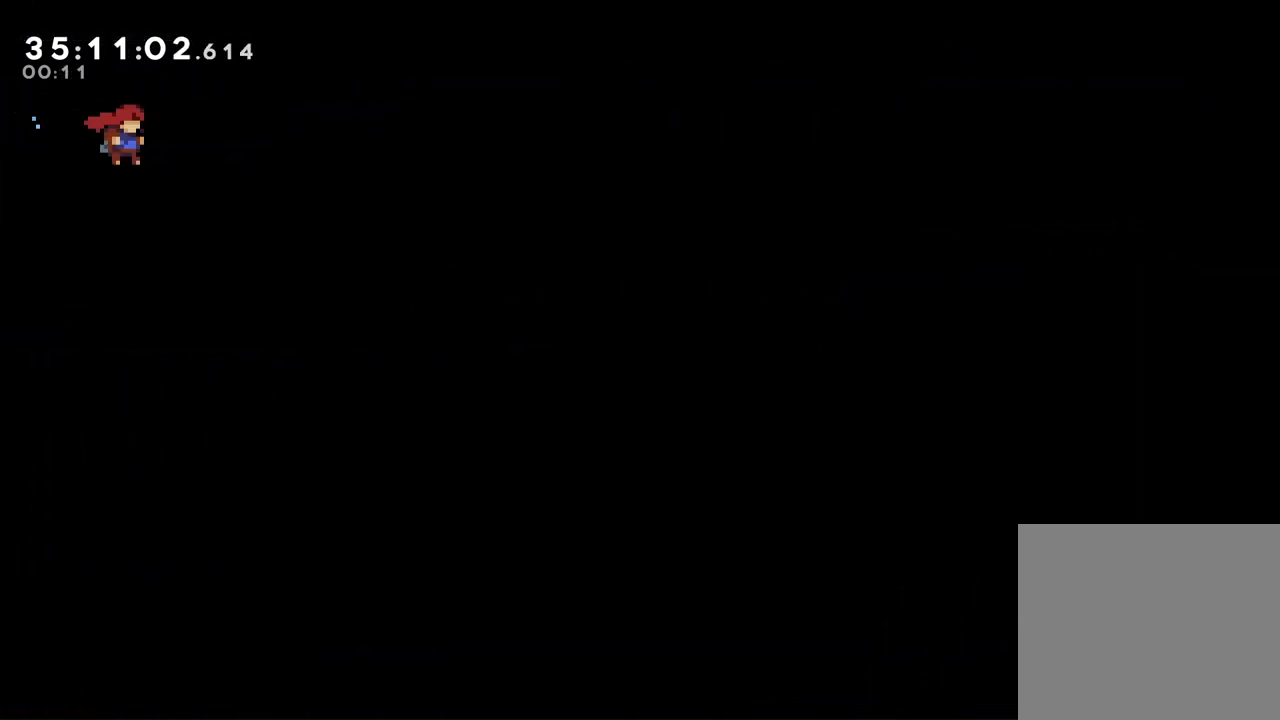
{"dt_ms": 500, "buttons": [], "left_stick": "center", "right_stick": "center", "events": [[433, "DPAD_RIGHT", "up"]]}
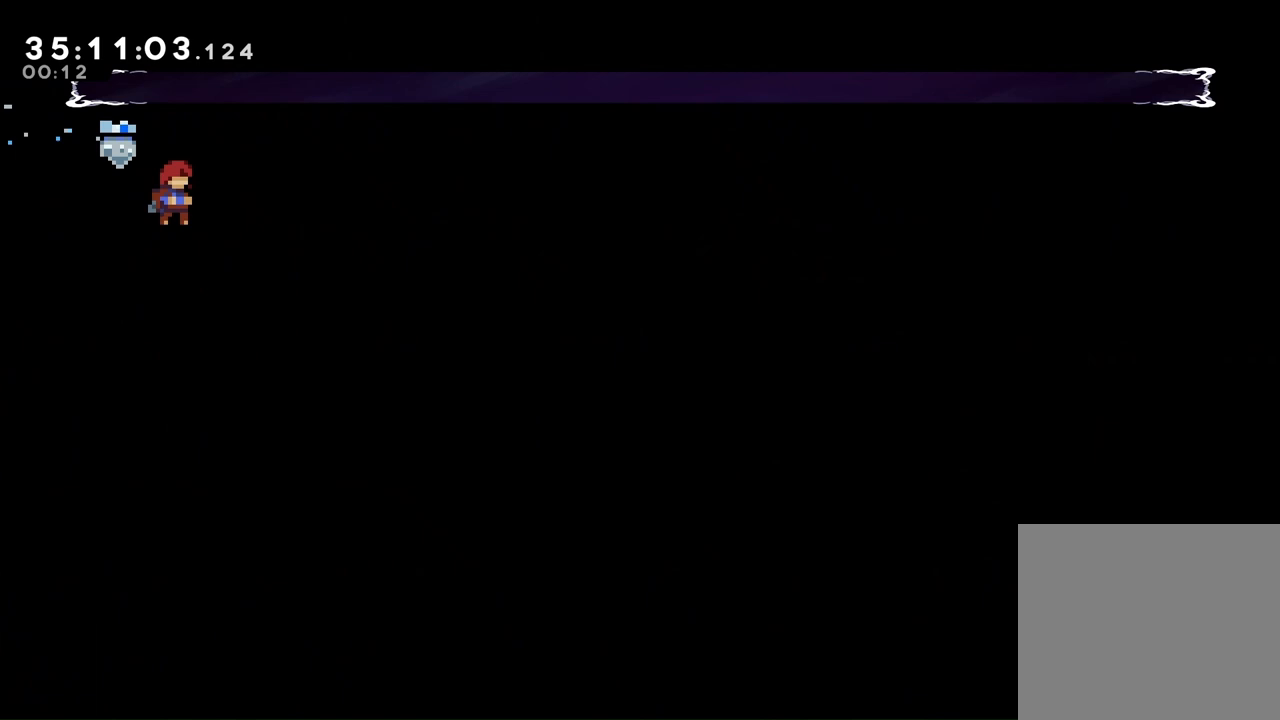
{"dt_ms": 500, "buttons": ["L2", "DPAD_UP"], "left_stick": "center", "right_stick": "center", "events": [[133, "L2", "down"], [167, "DPAD_UP", "down"]]}
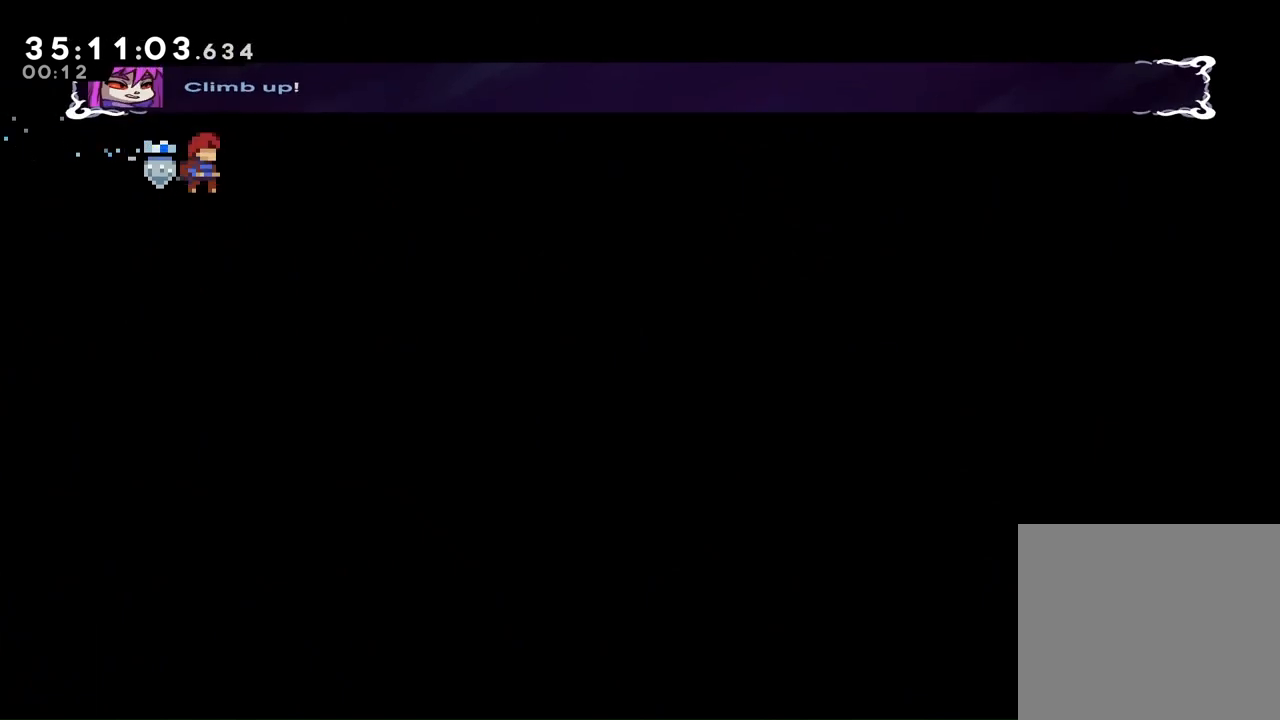
{"dt_ms": 500, "buttons": [], "left_stick": "center", "right_stick": "center", "events": [[33, "DPAD_UP", "up"], [67, "L2", "up"]]}
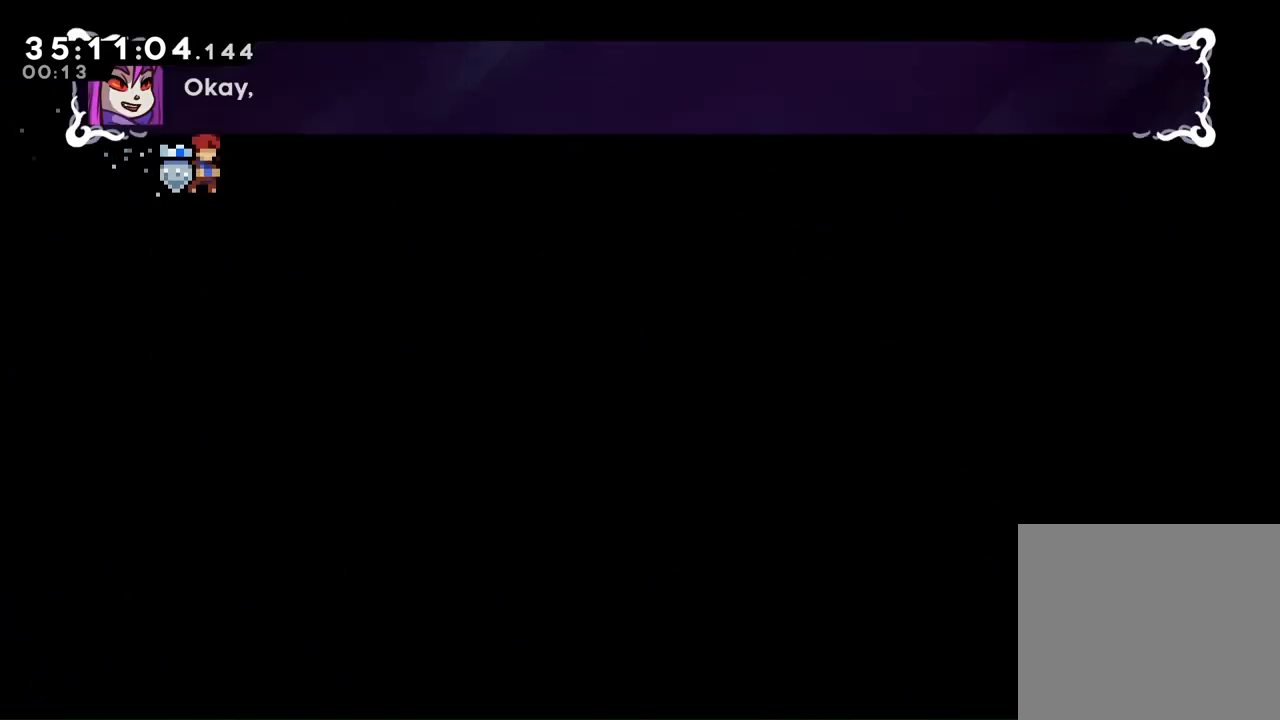
{"dt_ms": 500, "buttons": [], "left_stick": "center", "right_stick": "center", "events": []}
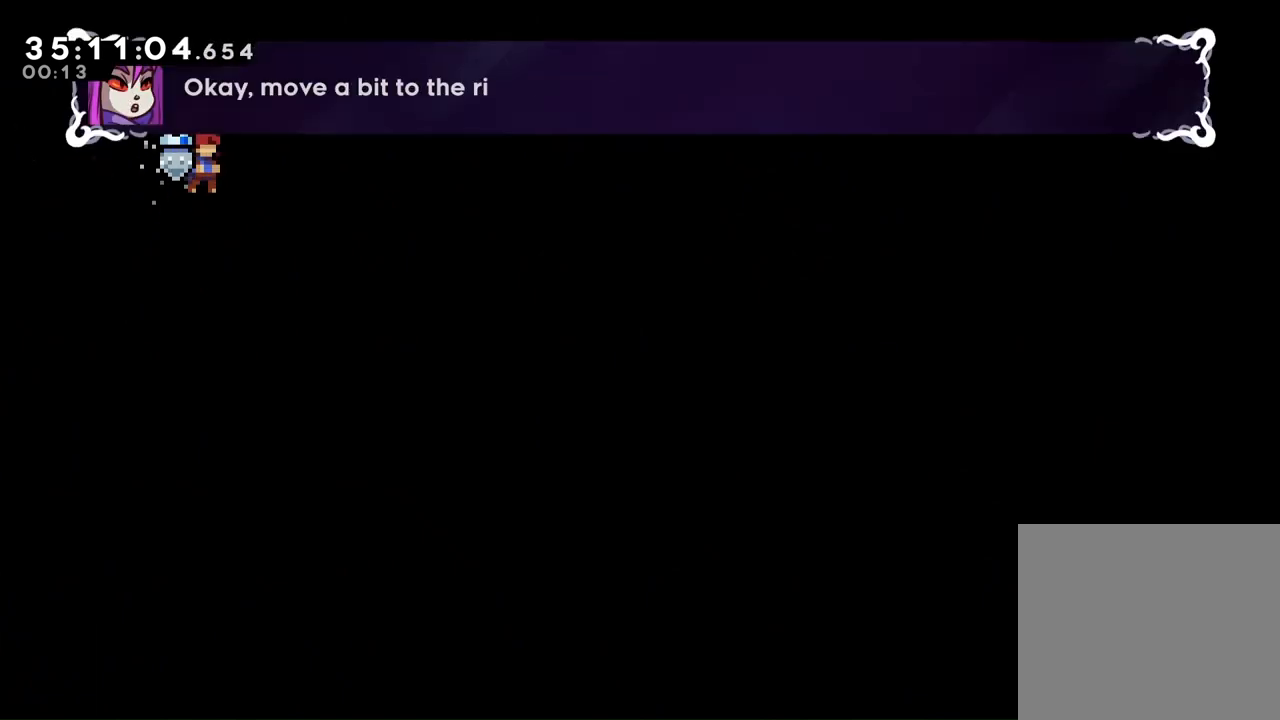
{"dt_ms": 500, "buttons": [], "left_stick": "center", "right_stick": "center", "events": [[300, "DPAD_RIGHT", "down"], [433, "DPAD_RIGHT", "up"]]}
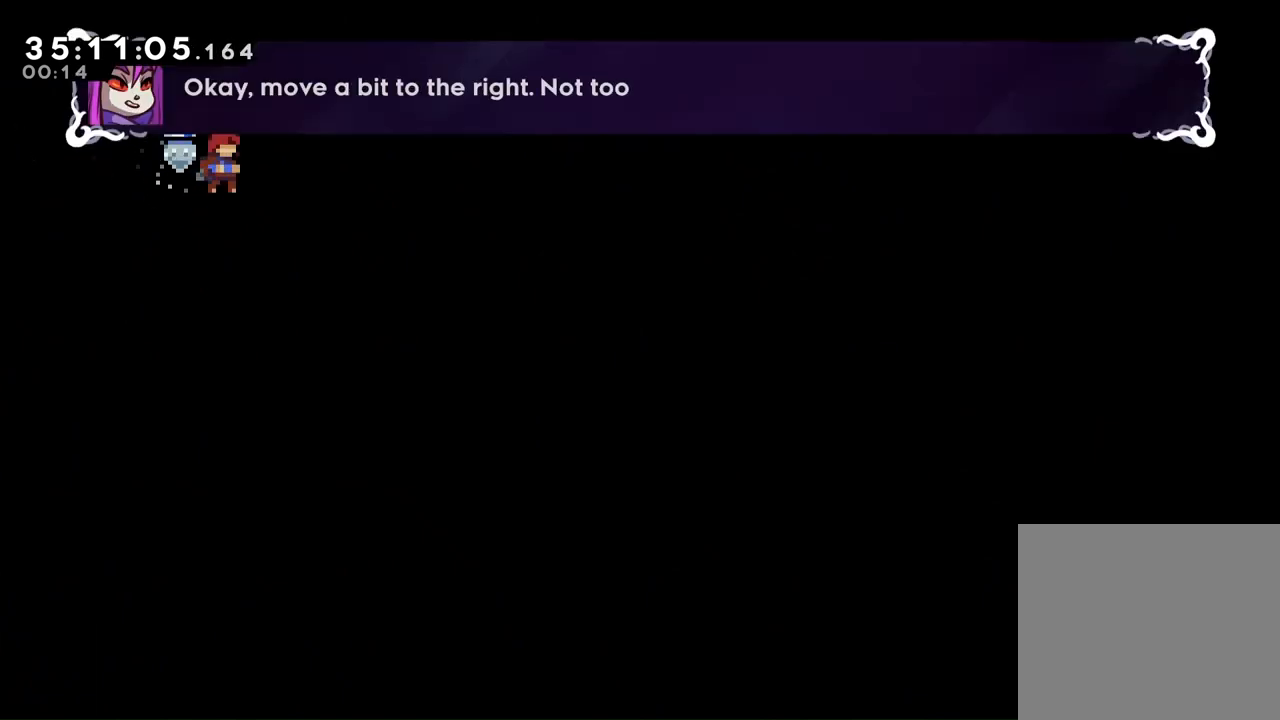
{"dt_ms": 500, "buttons": [], "left_stick": "center", "right_stick": "center", "events": [[33, "DPAD_RIGHT", "down"], [133, "DPAD_RIGHT", "up"]]}
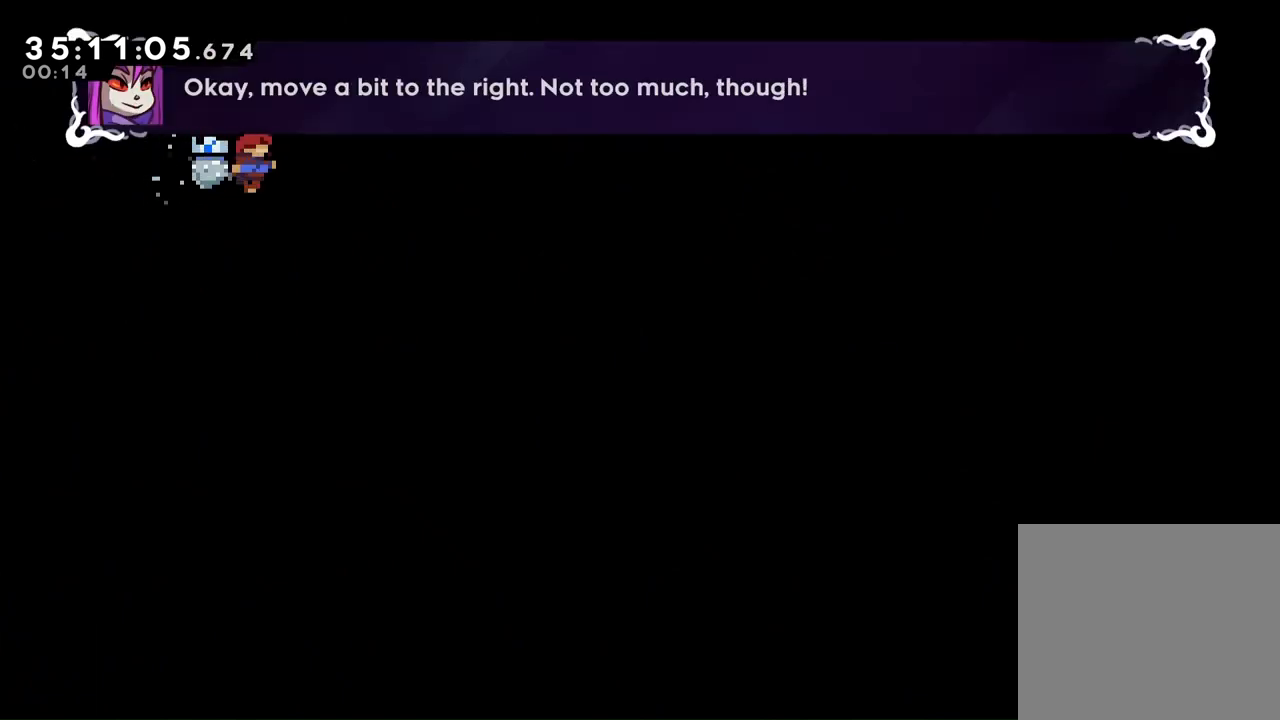
{"dt_ms": 500, "buttons": [], "left_stick": "center", "right_stick": "center", "events": []}
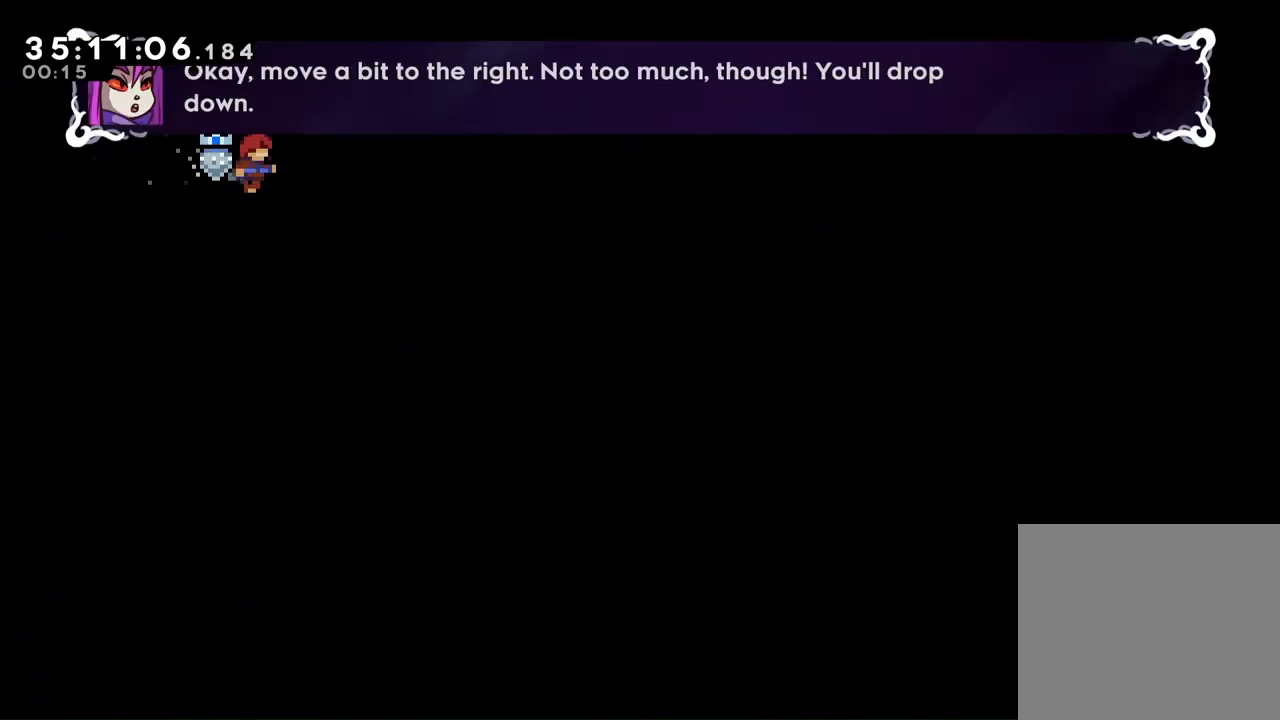
{"dt_ms": 500, "buttons": [], "left_stick": "center", "right_stick": "center", "events": [[67, "DPAD_RIGHT", "down"], [300, "DPAD_RIGHT", "up"]]}
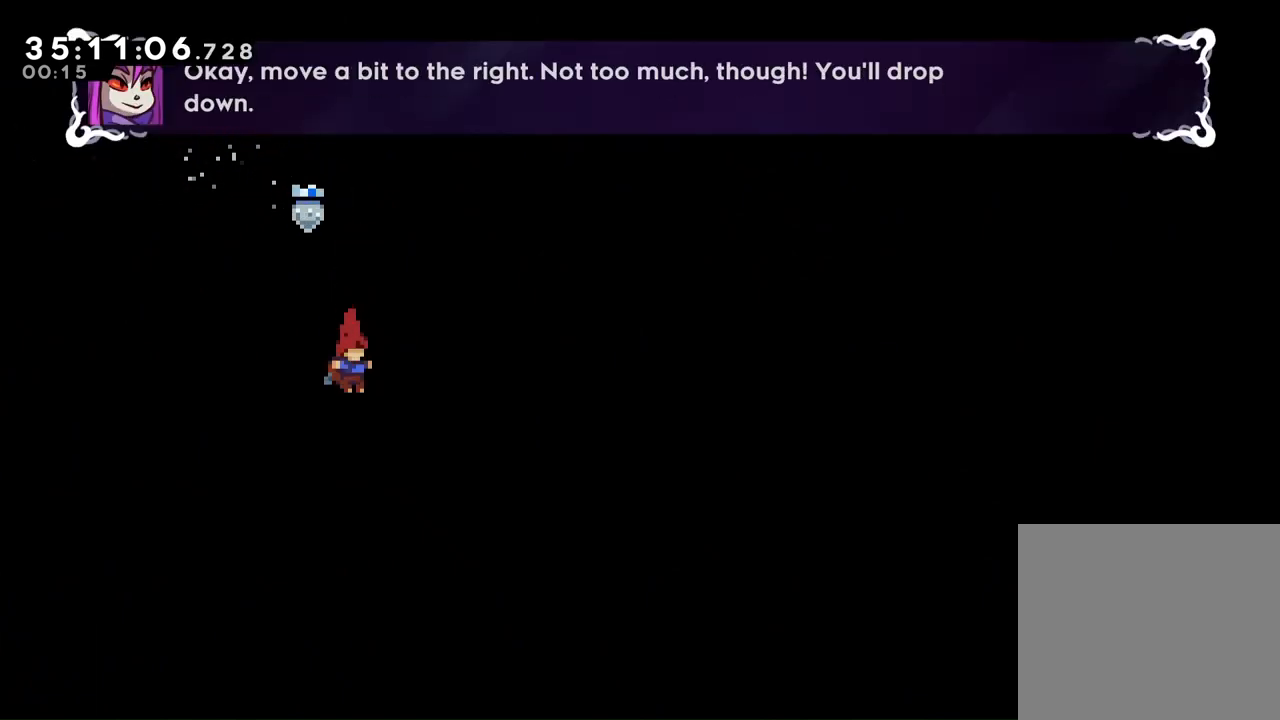
{"dt_ms": 500, "buttons": [], "left_stick": "center", "right_stick": "center", "events": []}
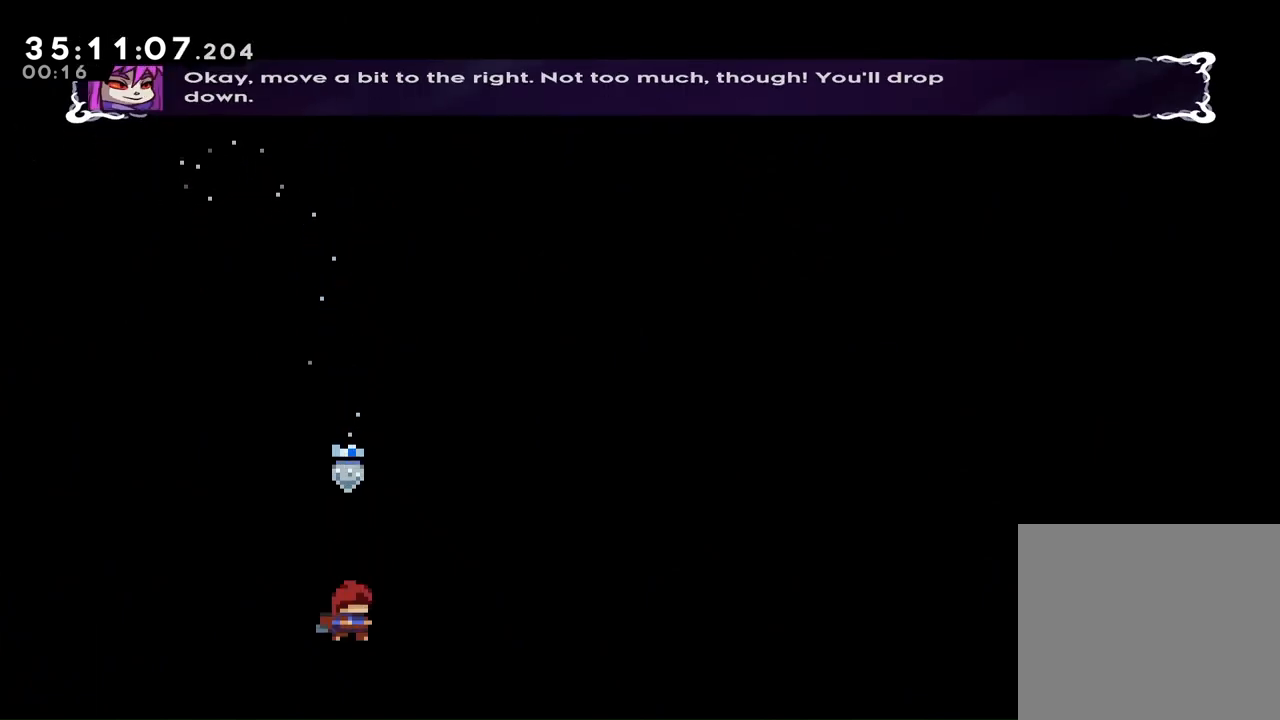
{"dt_ms": 500, "buttons": ["DPAD_RIGHT"], "left_stick": "center", "right_stick": "center", "events": [[100, "DPAD_RIGHT", "down"]]}
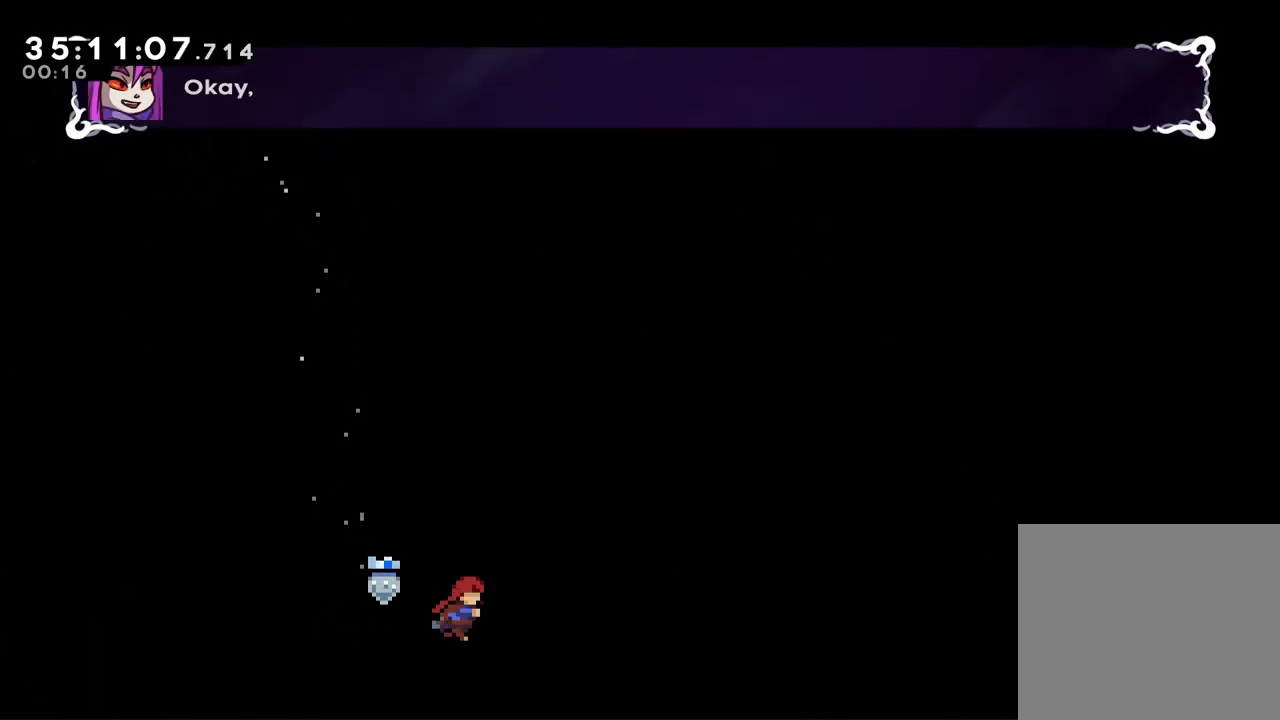
{"dt_ms": 500, "buttons": ["L2", "DPAD_UP"], "left_stick": "center", "right_stick": "center", "events": [[33, "DPAD_RIGHT", "up"], [200, "L2", "down"], [267, "DPAD_UP", "down"]]}
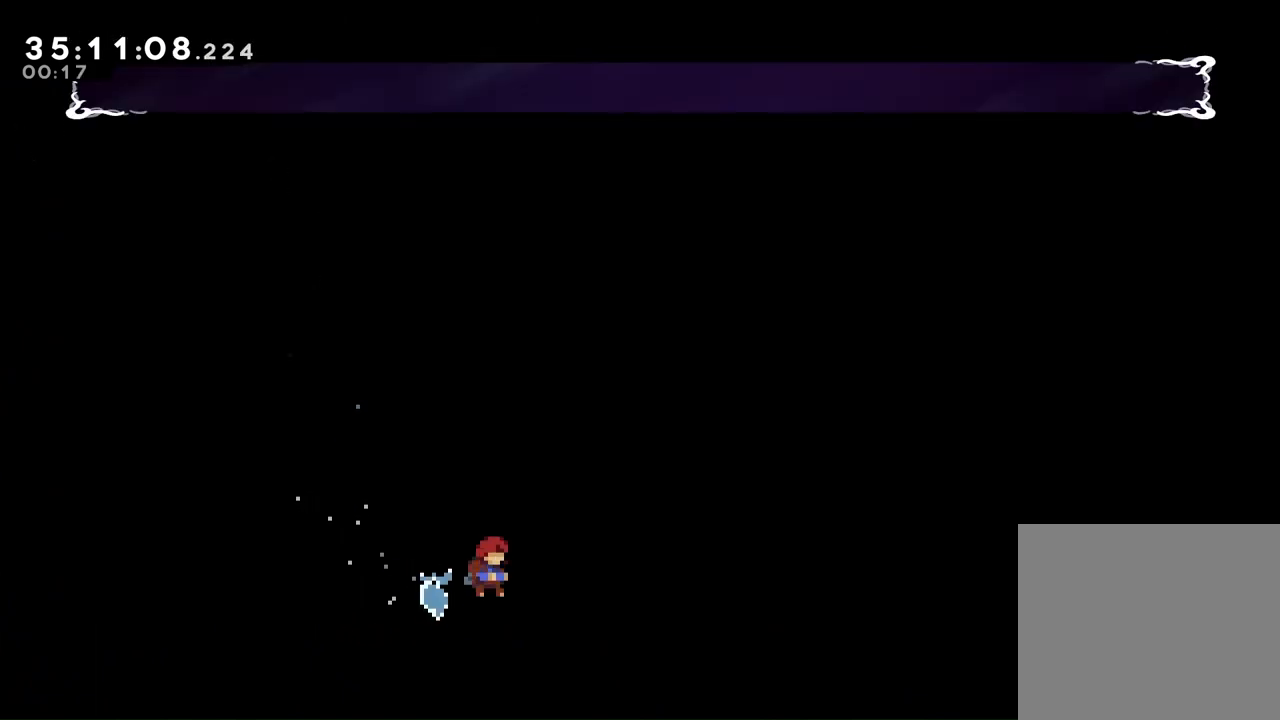
{"dt_ms": 500, "buttons": [], "left_stick": "center", "right_stick": "center", "events": [[167, "DPAD_UP", "up"], [167, "L2", "up"]]}